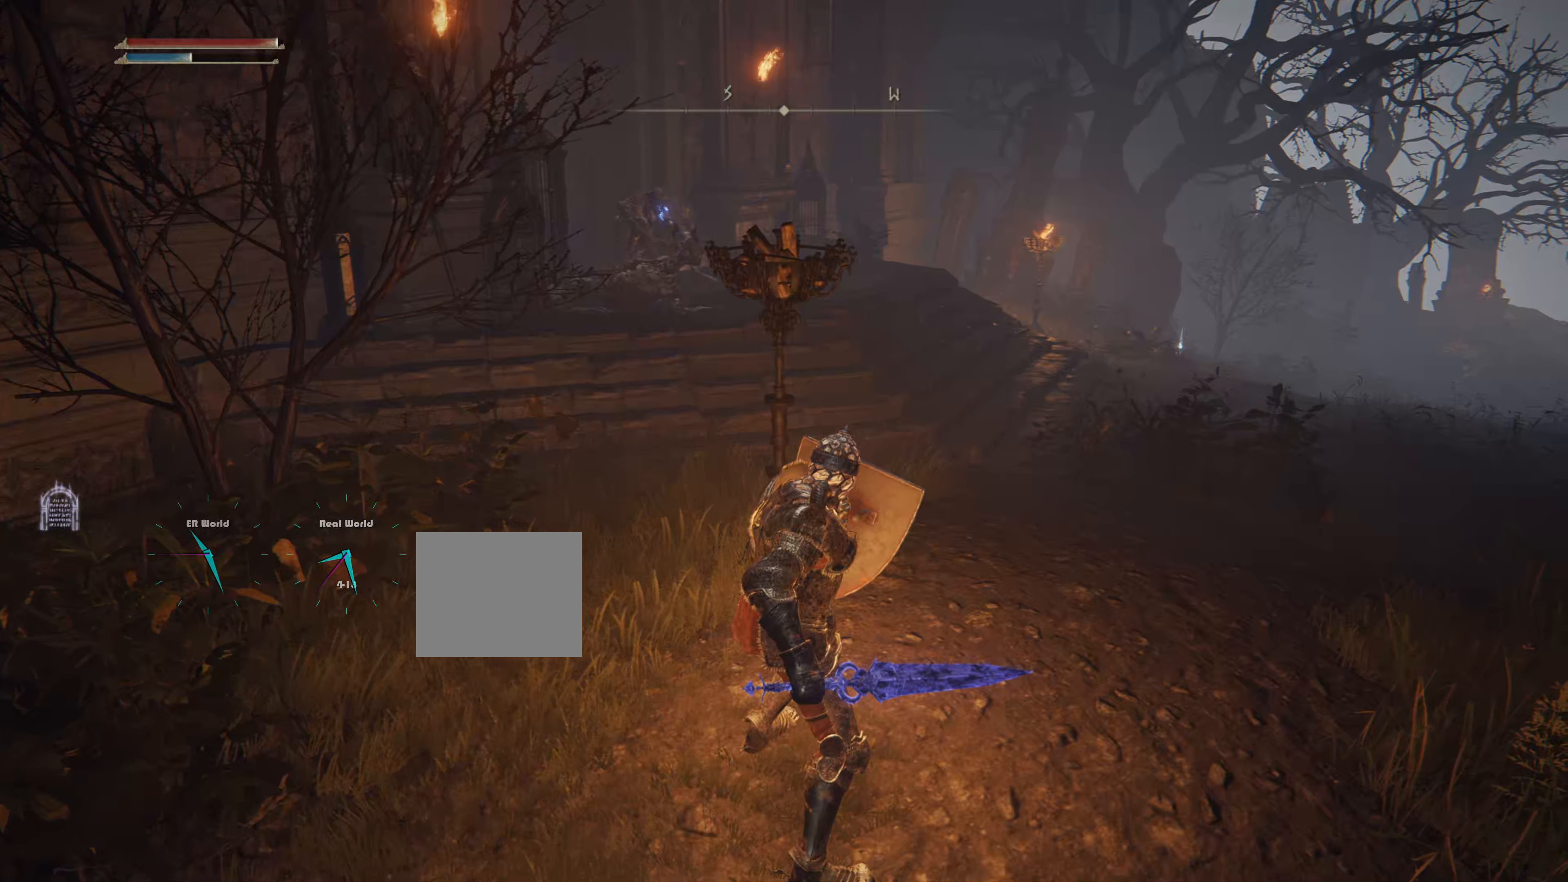
Gameplay with a controller (PlayStation layout); each line is a JSON object with the inputs held at the frame after it. "events" lists button and stick changes between this image and that frame as [ms after this image, input, new state], when the widget could be followed in between. Not read: L3 R3.
{"buttons": ["L1"], "left_stick": "center", "right_stick": "center", "events": [[83, "left_stick", "down-right"], [334, "right_stick", "up-left"], [384, "left_stick", "center"], [500, "right_stick", "center"]]}
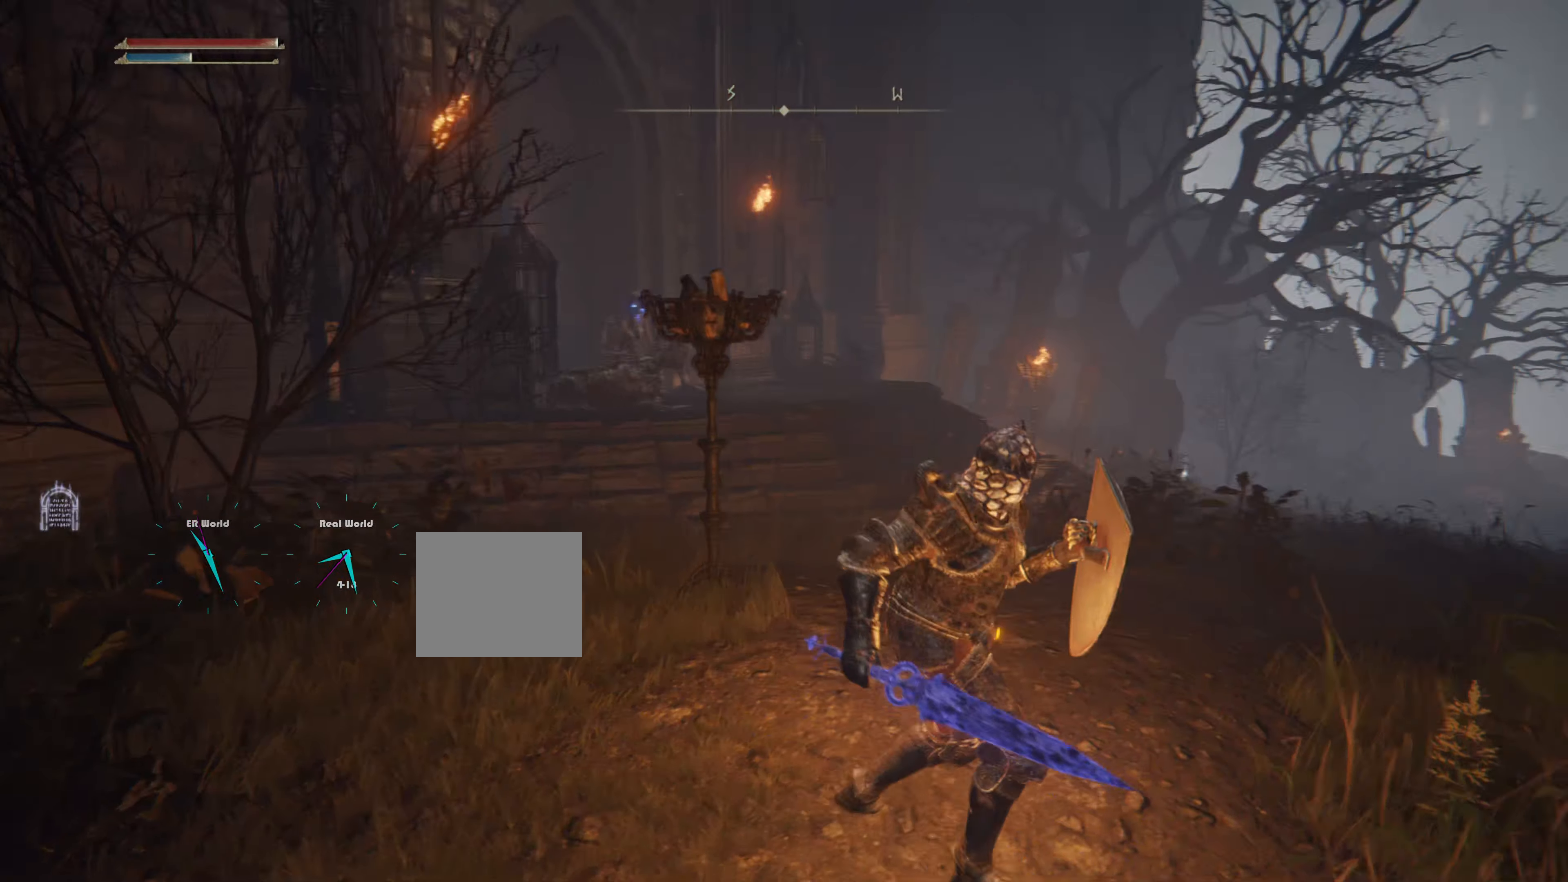
{"buttons": ["L1"], "left_stick": "center", "right_stick": "center", "events": [[84, "left_stick", "up"], [184, "right_stick", "down-left"], [301, "right_stick", "center"], [384, "left_stick", "center"]]}
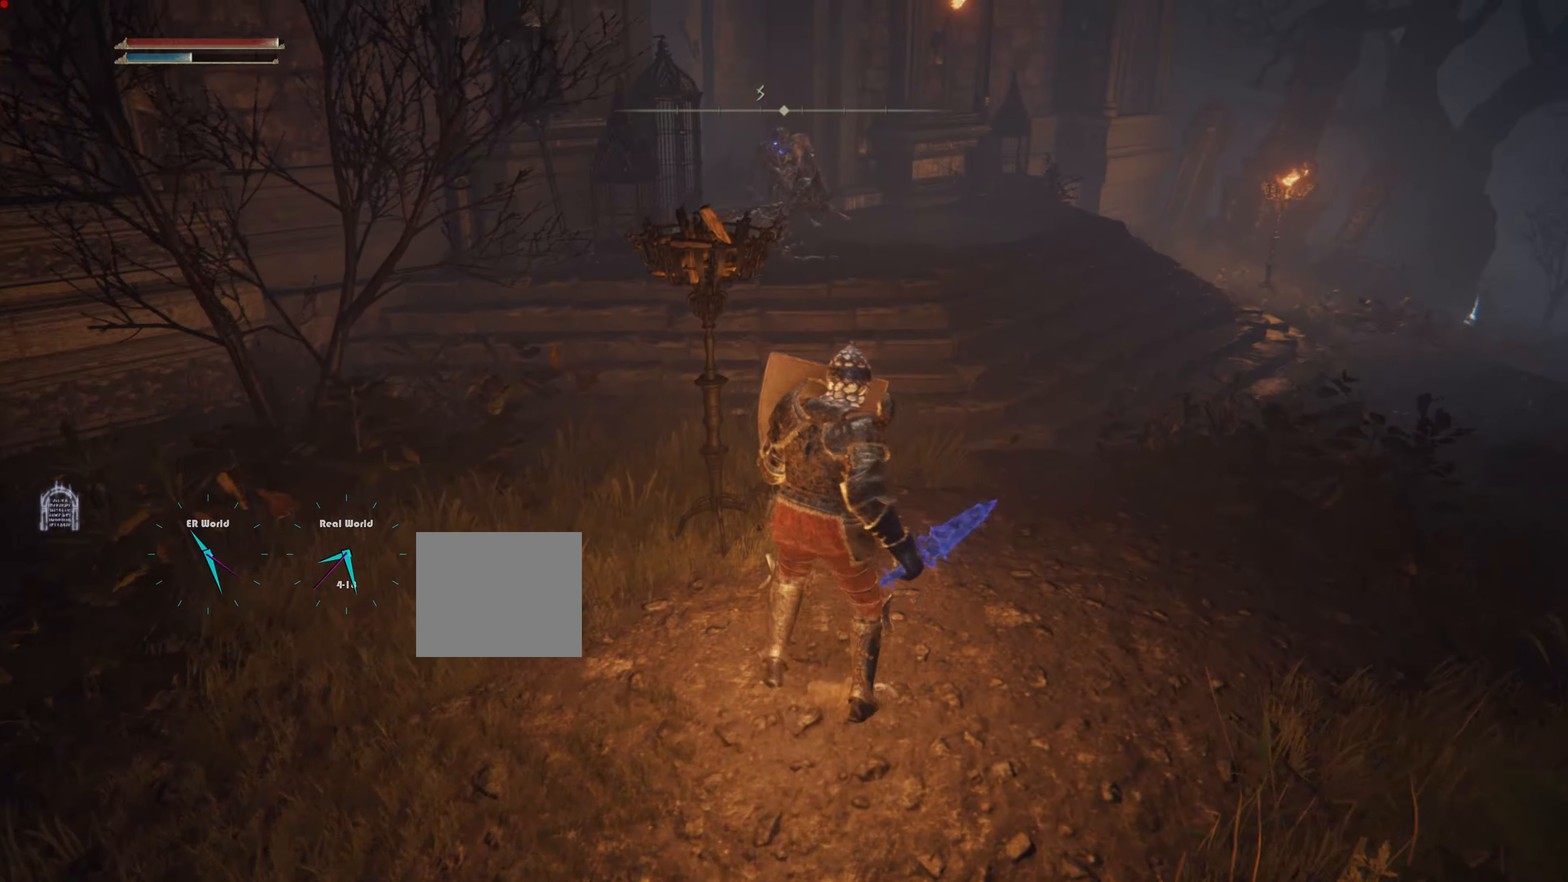
{"buttons": ["L1"], "left_stick": "up-right", "right_stick": "center", "events": [[250, "right_stick", "down-right"], [417, "right_stick", "center"], [450, "left_stick", "up-right"]]}
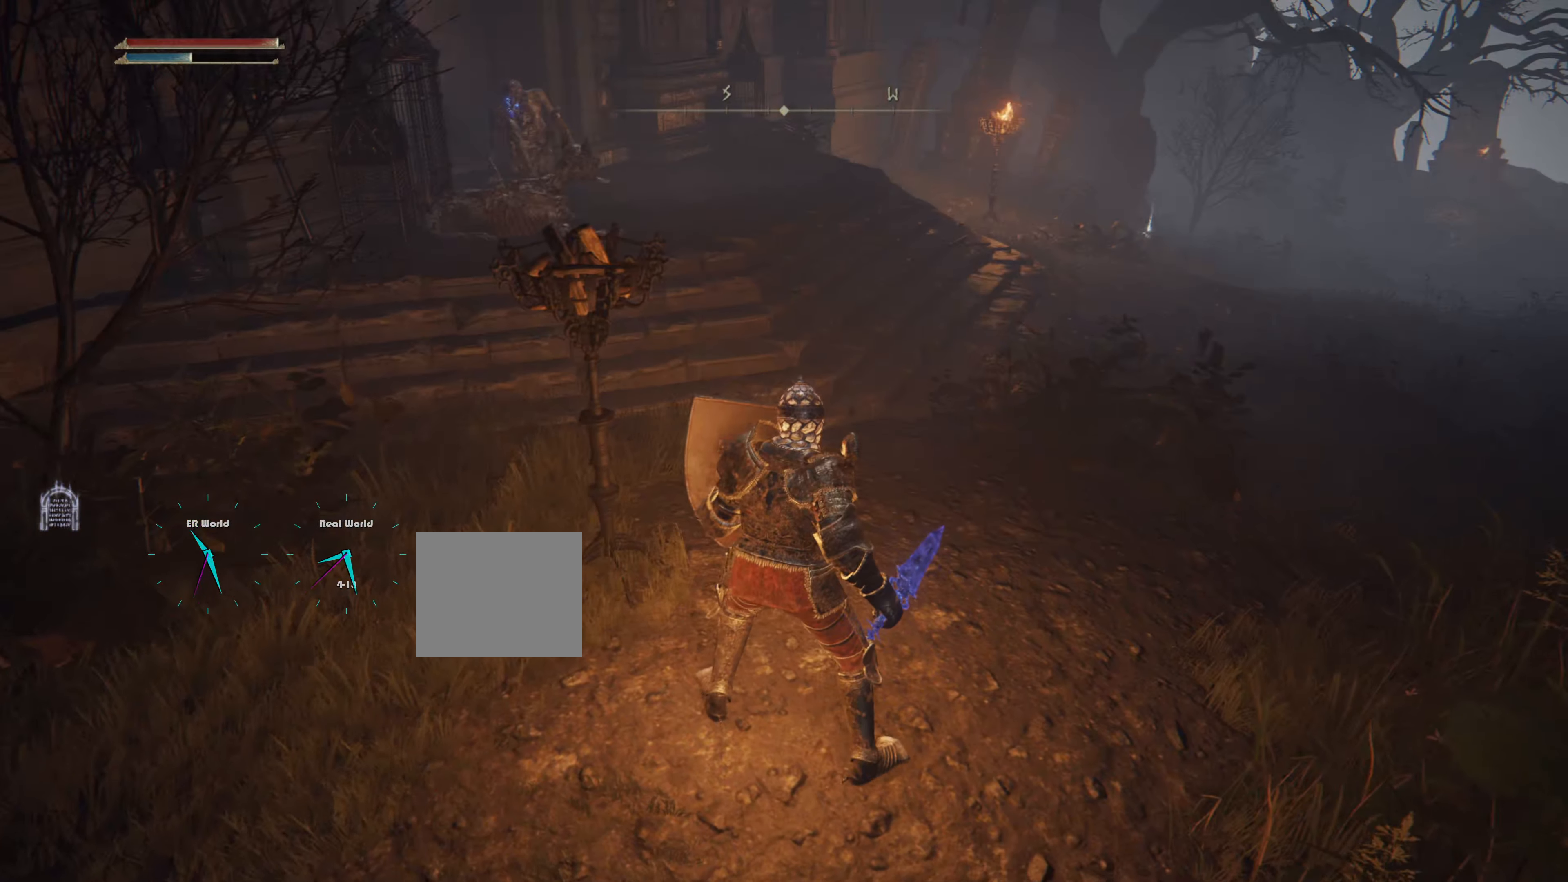
{"buttons": ["L1"], "left_stick": "center", "right_stick": "center", "events": [[117, "left_stick", "up"], [234, "right_stick", "left"], [417, "left_stick", "center"], [417, "right_stick", "center"]]}
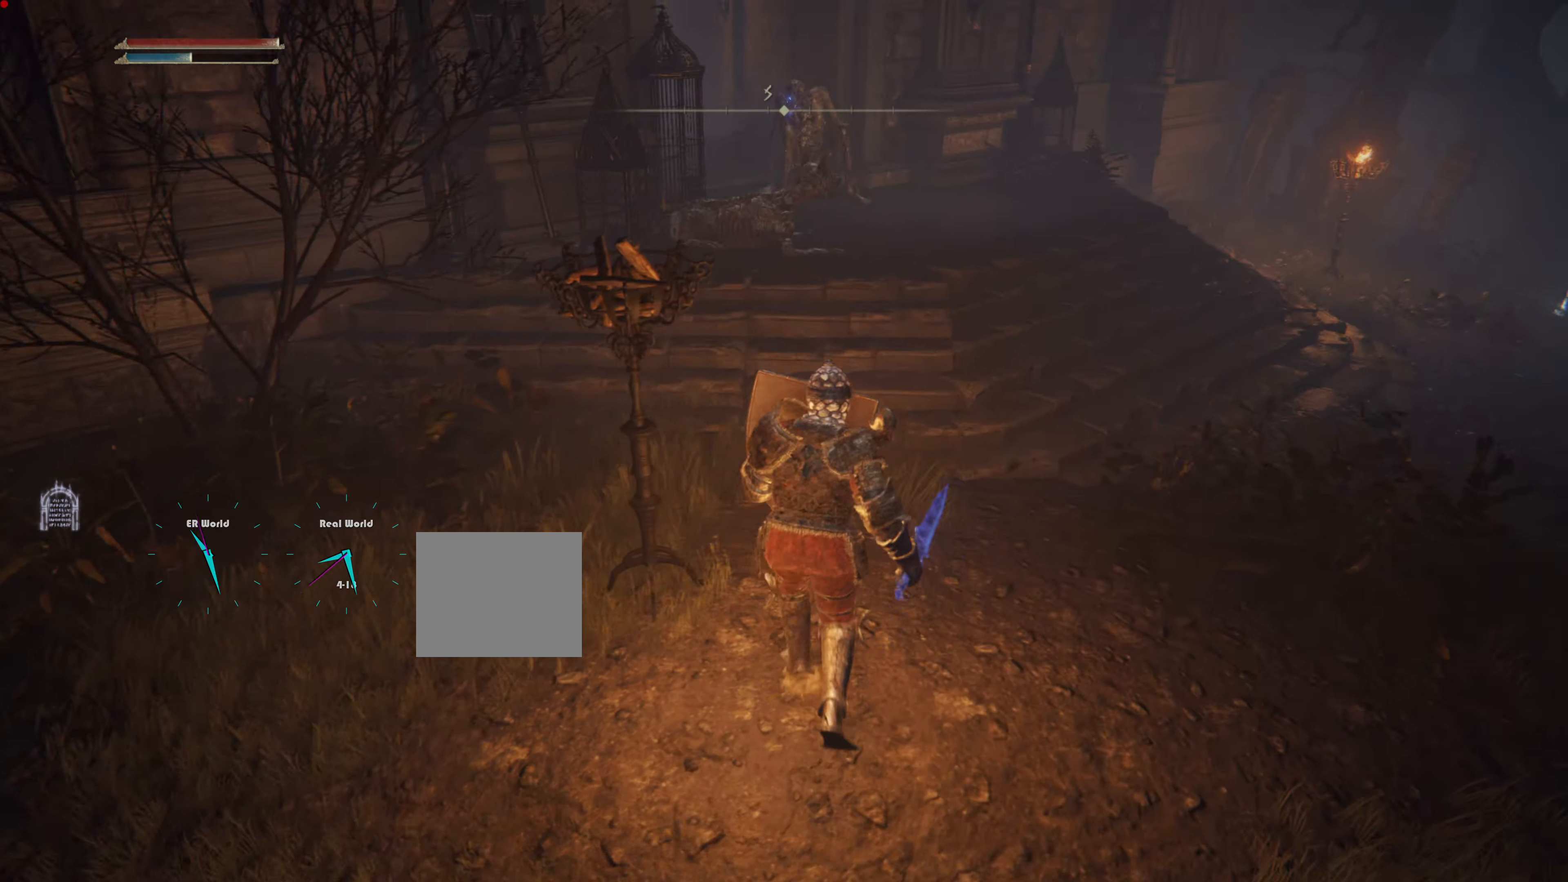
{"buttons": ["L1"], "left_stick": "up", "right_stick": "center", "events": [[133, "left_stick", "up"]]}
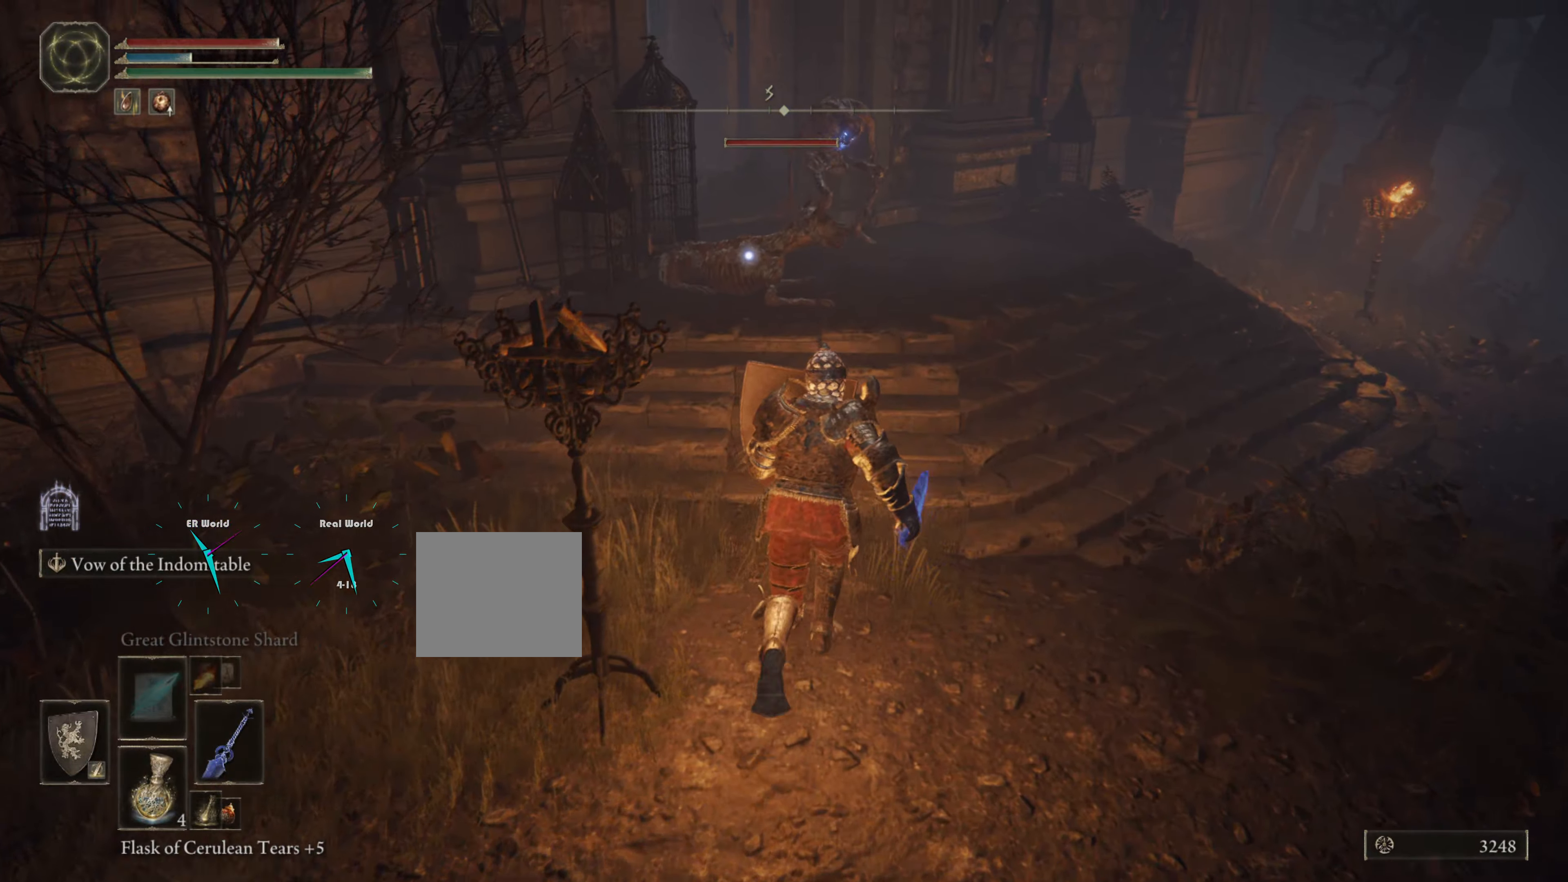
{"buttons": ["L1"], "left_stick": "up", "right_stick": "center", "events": [[401, "R1", "down"], [484, "R1", "up"]]}
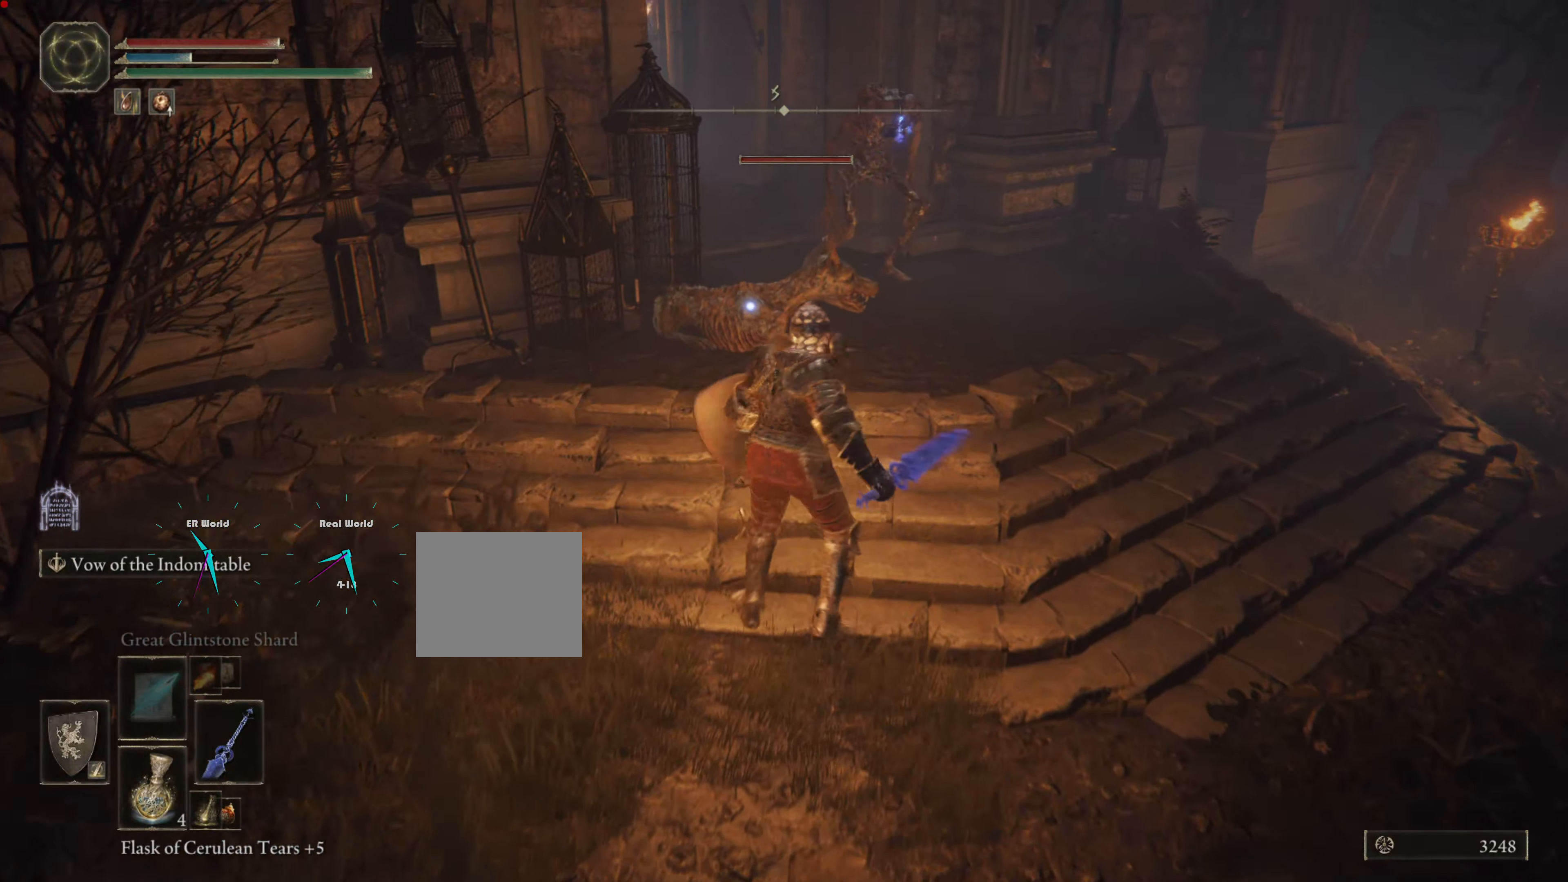
{"buttons": ["L1", "R1"], "left_stick": "up", "right_stick": "center", "events": [[100, "R1", "down"], [200, "R1", "up"], [317, "R1", "down"], [400, "R1", "up"], [484, "R1", "down"]]}
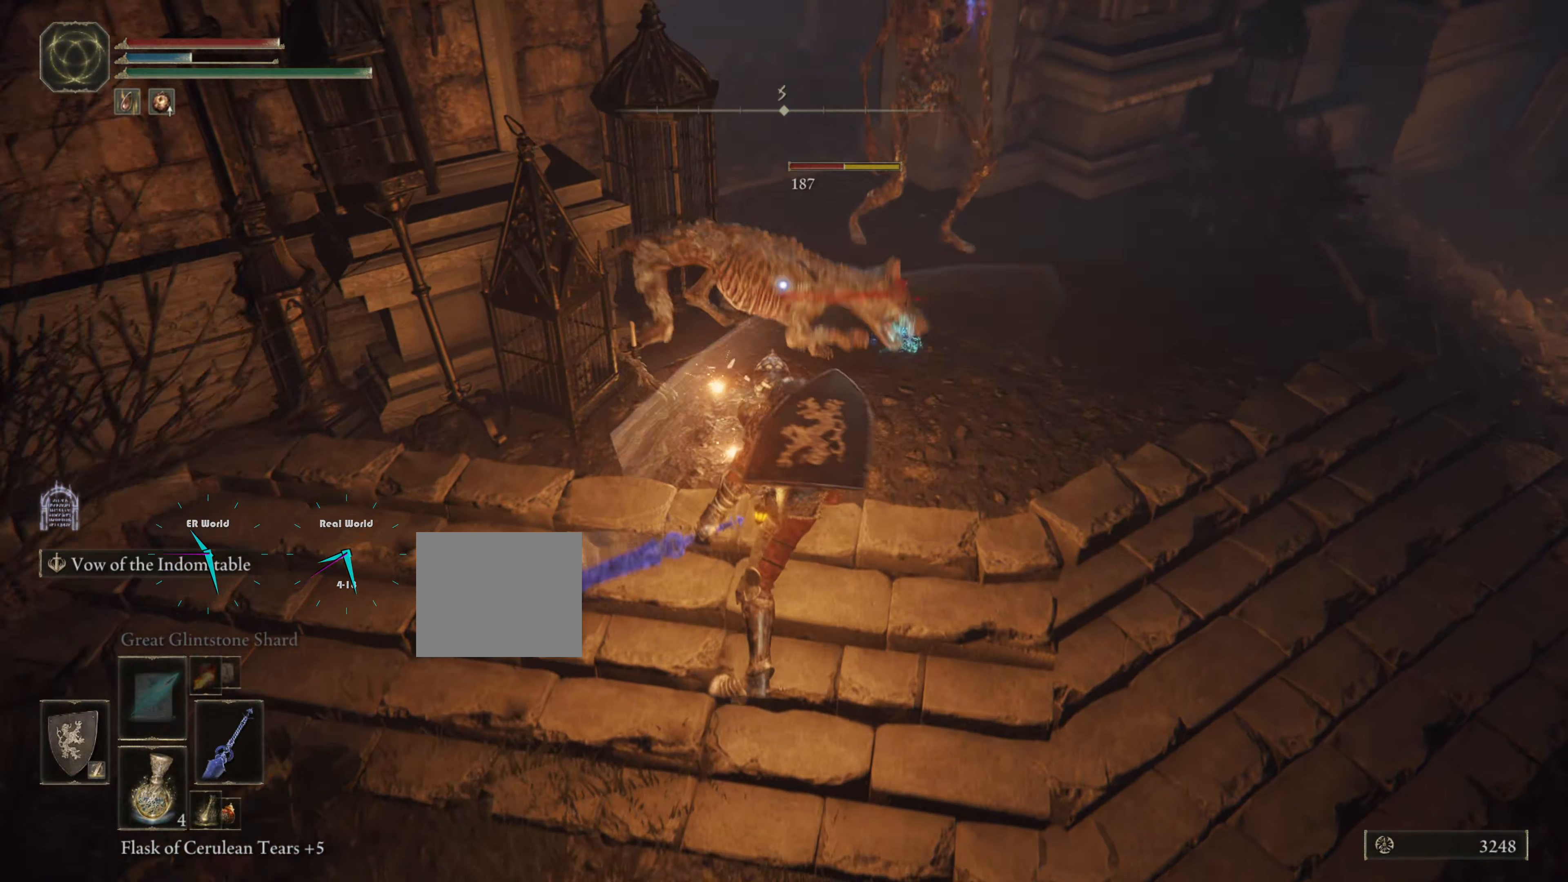
{"buttons": ["L1", "R1"], "left_stick": "up", "right_stick": "center", "events": [[34, "R1", "up"], [134, "R1", "down"], [251, "R1", "up"], [301, "R1", "down"], [351, "R1", "up"], [451, "R1", "down"]]}
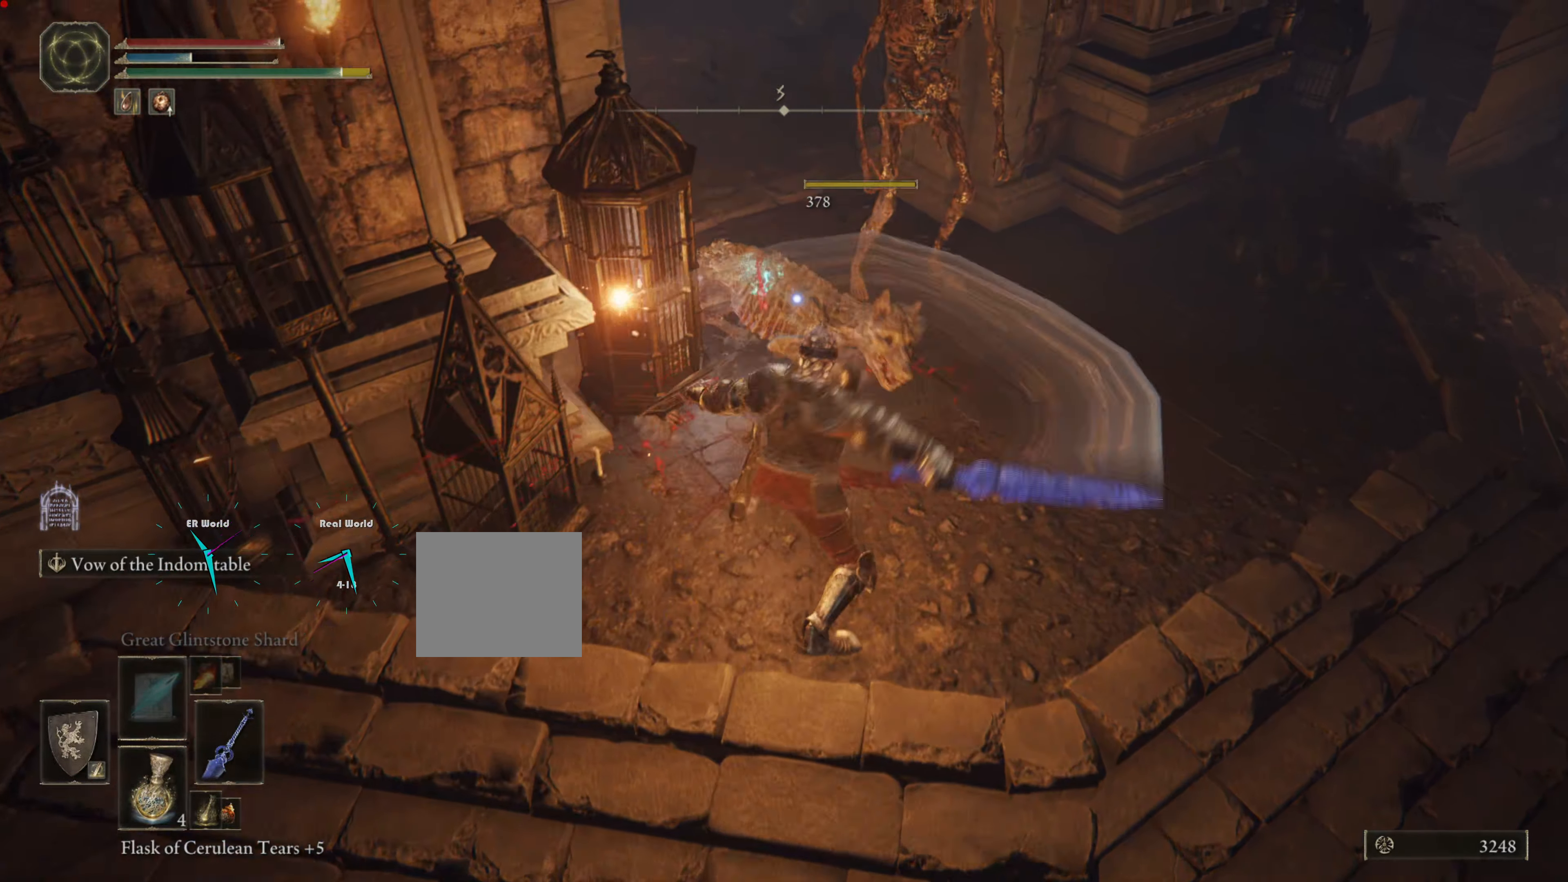
{"buttons": ["L1"], "left_stick": "up", "right_stick": "center", "events": [[50, "R1", "up"], [117, "R1", "down"], [217, "R1", "up"], [317, "R1", "down"], [417, "R1", "up"]]}
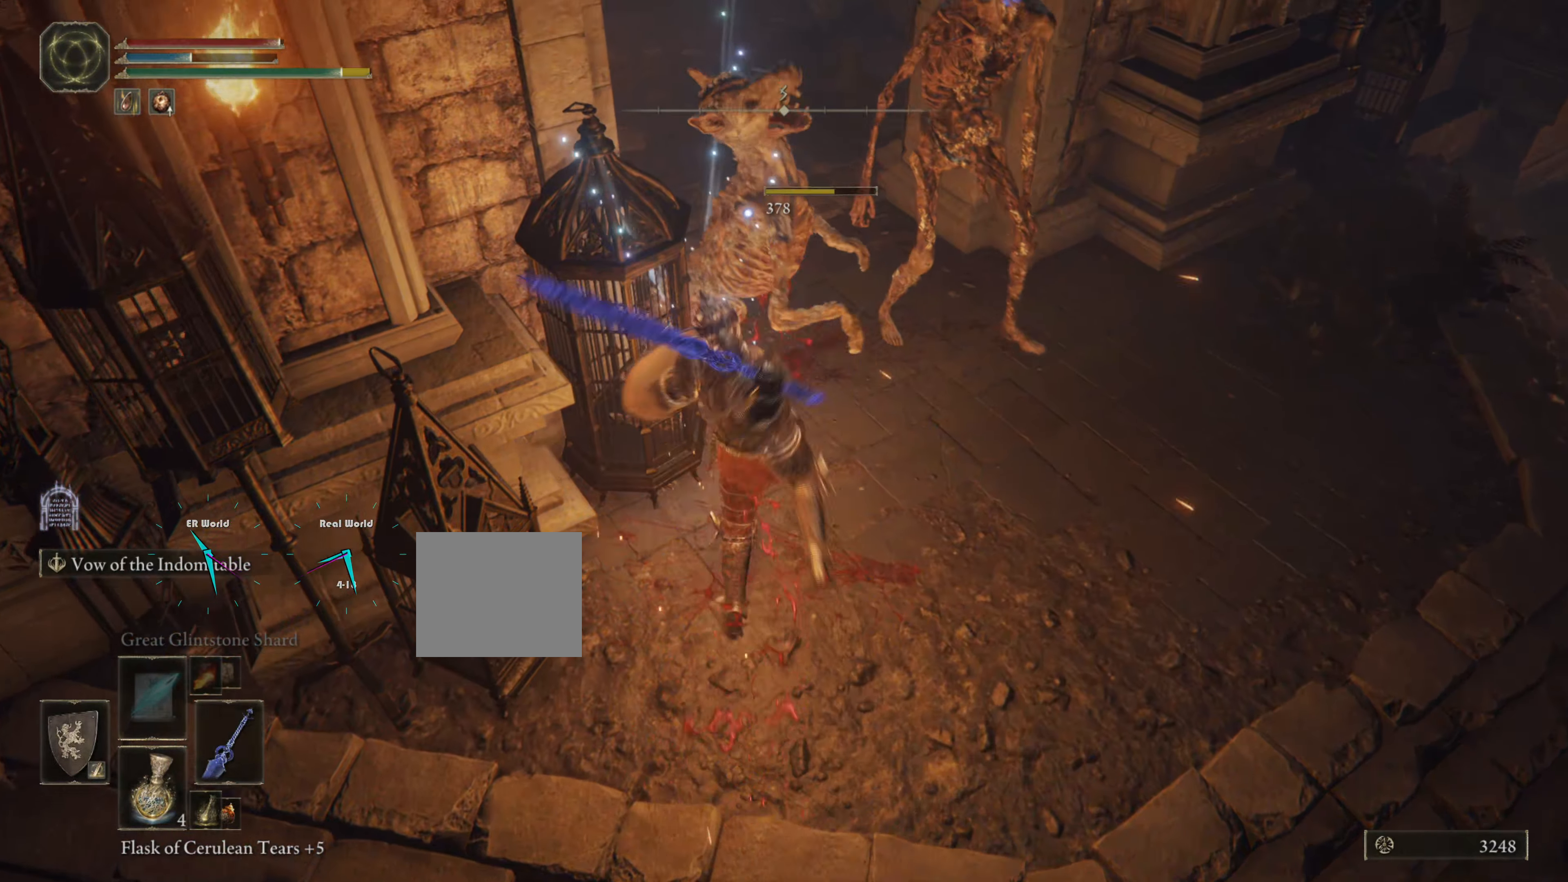
{"buttons": ["L1"], "left_stick": "up-right", "right_stick": "center", "events": [[34, "left_stick", "up-right"], [401, "R1", "down"], [501, "R1", "up"]]}
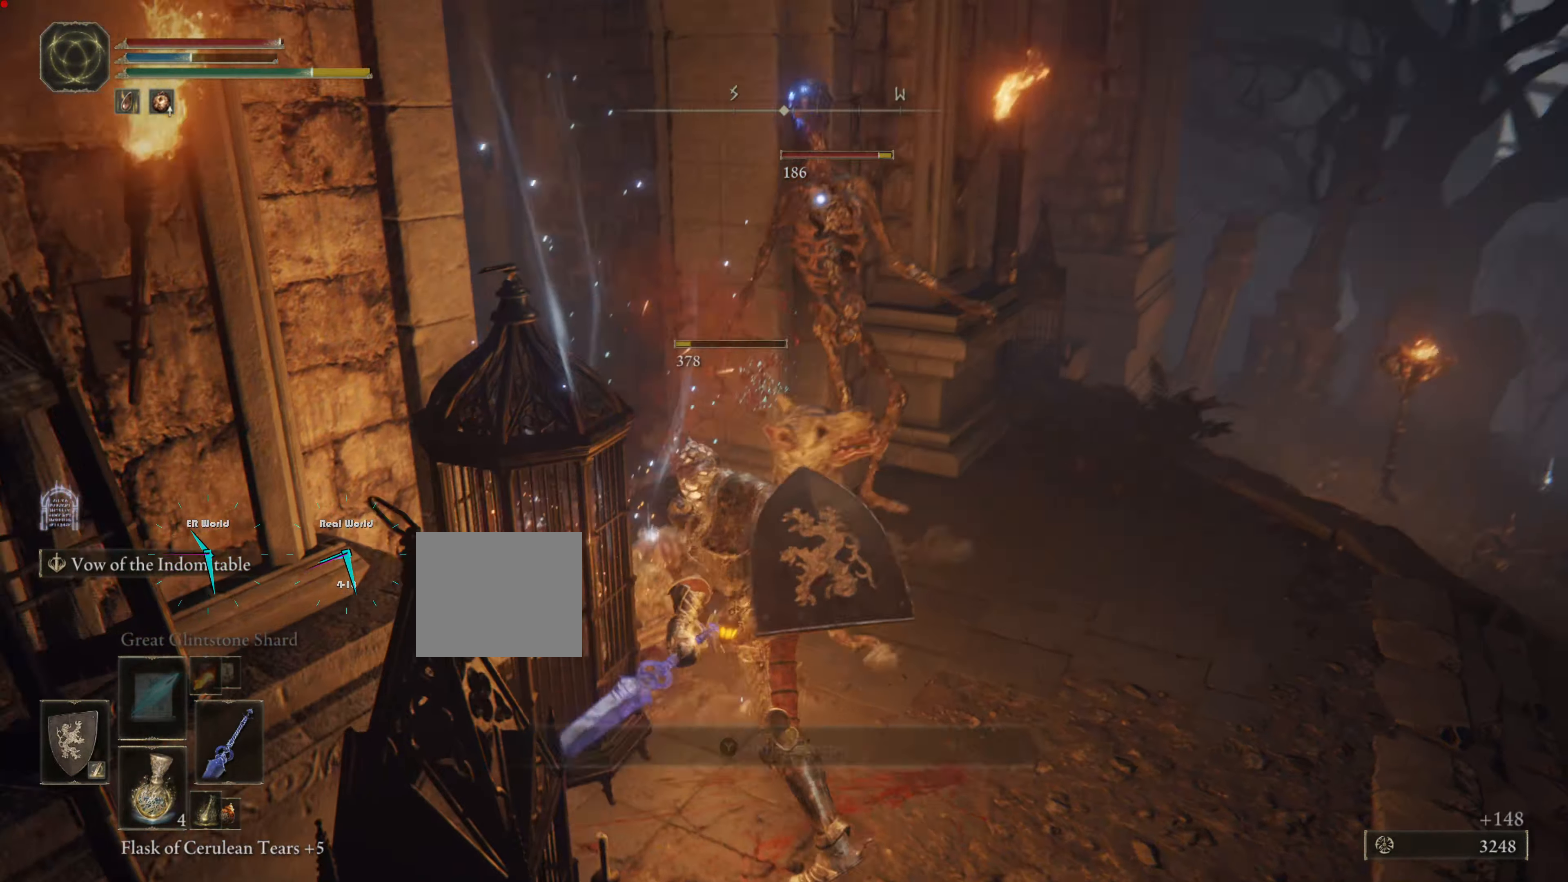
{"buttons": ["L1"], "left_stick": "up-right", "right_stick": "center", "events": [[150, "R1", "down"], [267, "R1", "up"], [351, "R1", "down"], [434, "R1", "up"]]}
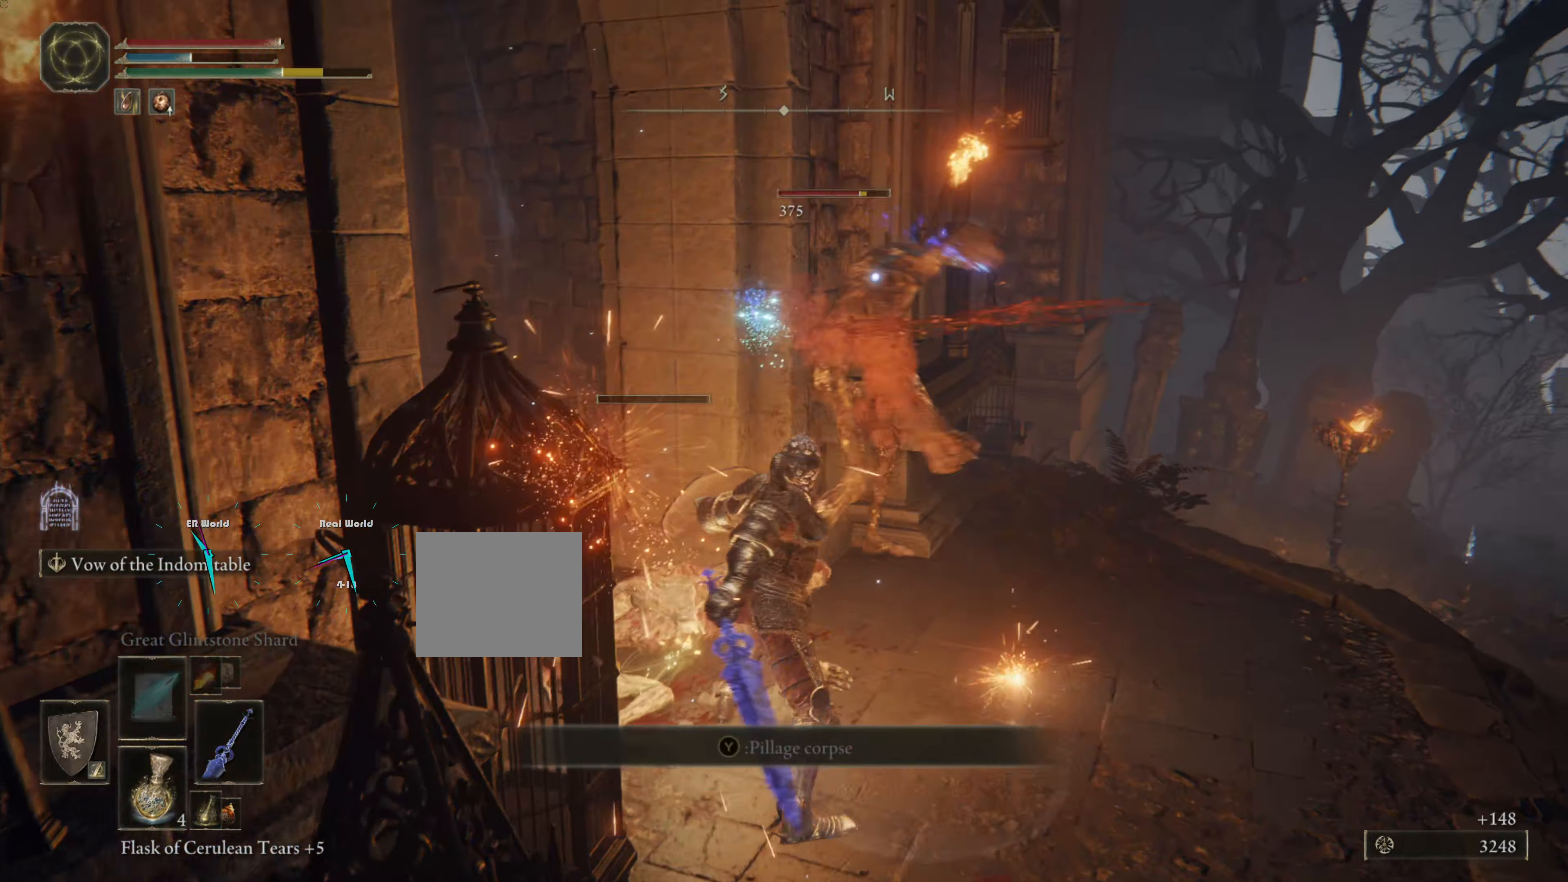
{"buttons": ["L1"], "left_stick": "up-right", "right_stick": "center", "events": [[33, "R1", "down"], [116, "R1", "up"], [217, "R1", "down"], [283, "R1", "up"], [400, "R1", "down"], [467, "R1", "up"]]}
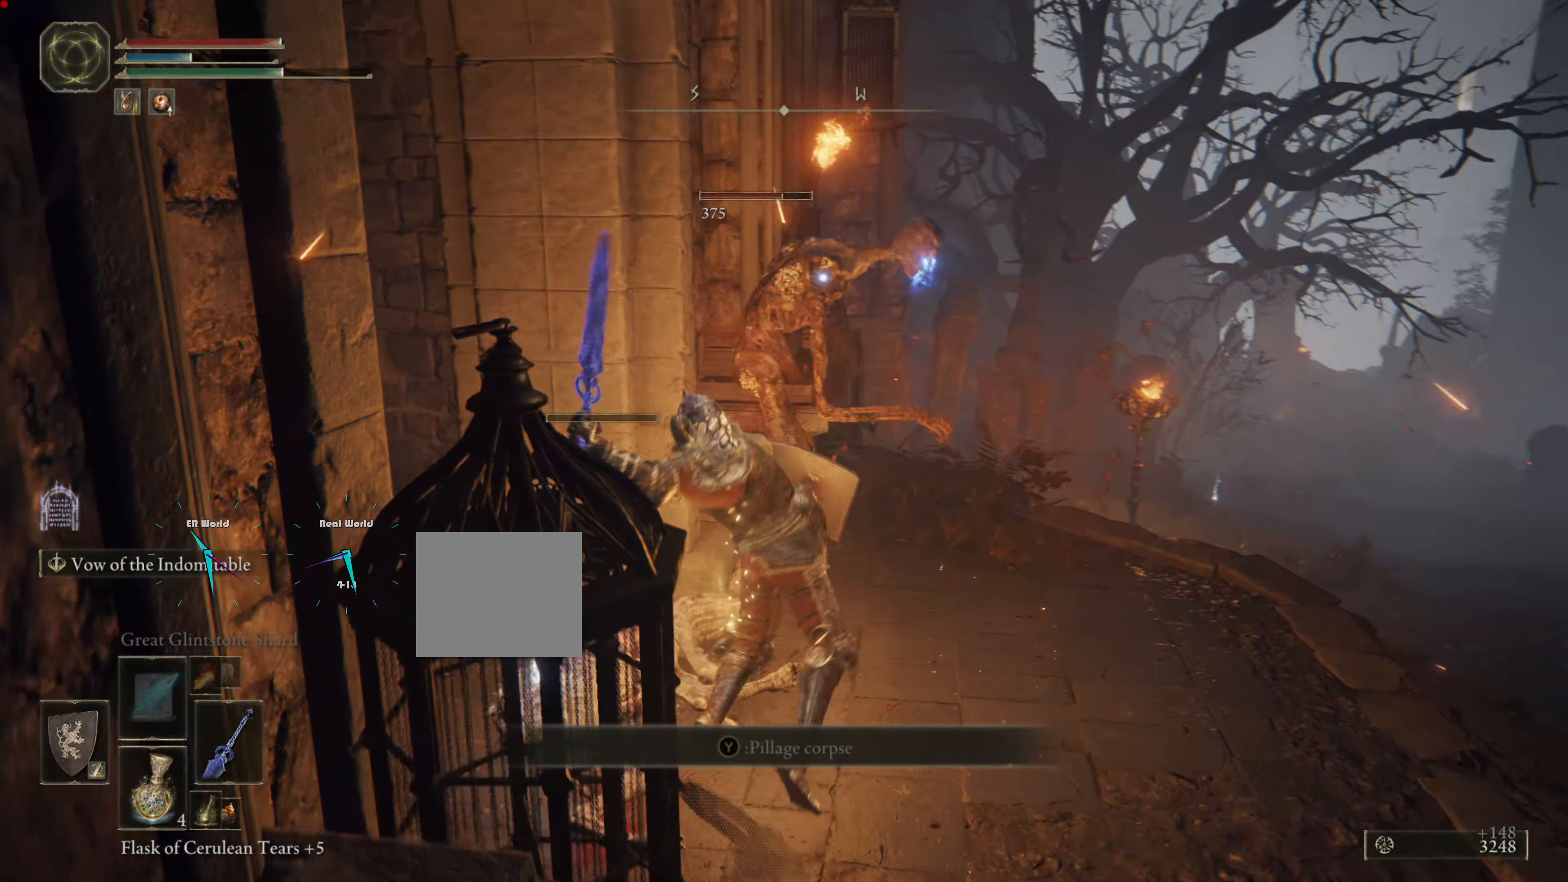
{"buttons": ["L1"], "left_stick": "up-right", "right_stick": "center", "events": [[34, "R1", "down"], [134, "R1", "up"], [200, "R1", "down"], [334, "R1", "up"], [351, "R1", "down"], [467, "R1", "up"]]}
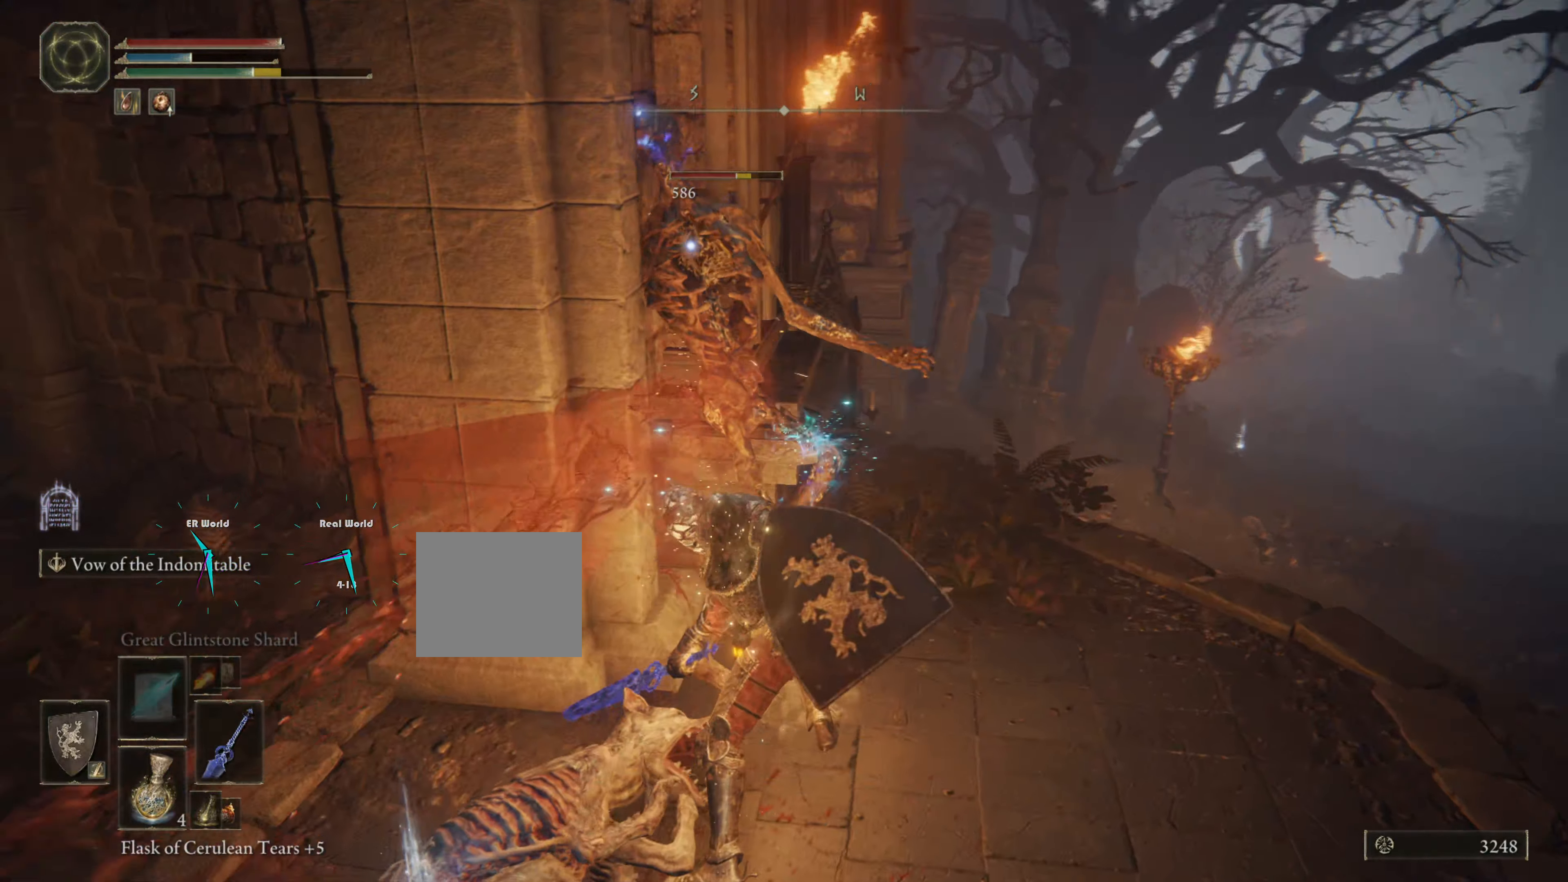
{"buttons": ["L1"], "left_stick": "up", "right_stick": "center", "events": [[50, "R1", "down"], [133, "R1", "up"], [217, "R1", "down"], [283, "R1", "up"], [350, "R1", "down"], [400, "left_stick", "up"], [433, "R1", "up"]]}
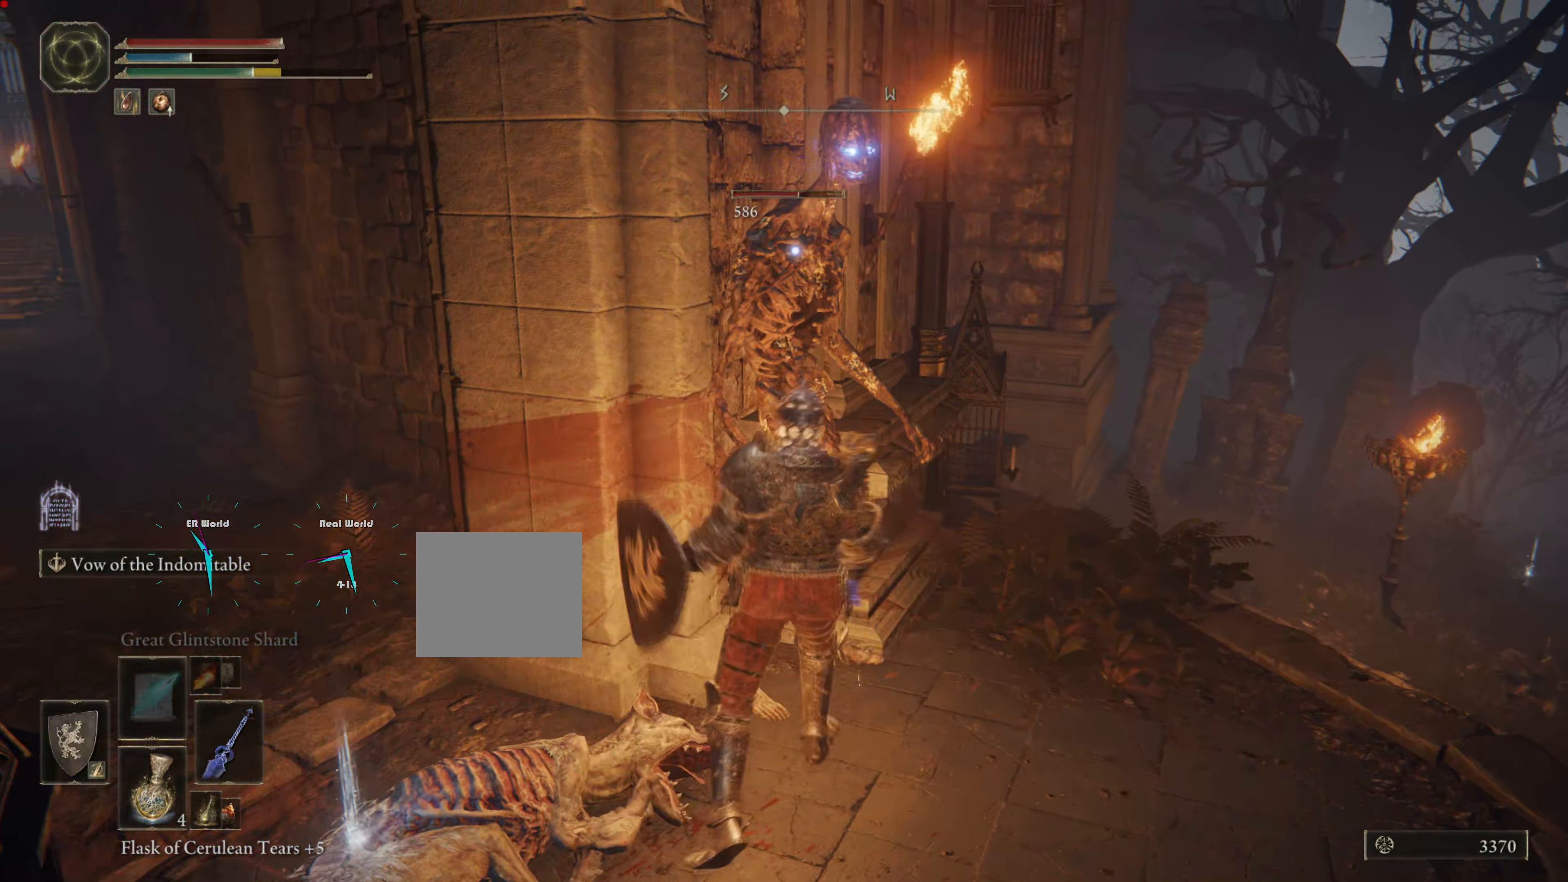
{"buttons": ["L1"], "left_stick": "up", "right_stick": "center", "events": [[17, "R1", "down"], [134, "R1", "up"], [217, "R1", "down"], [317, "R1", "up"], [367, "R1", "down"], [434, "R1", "up"]]}
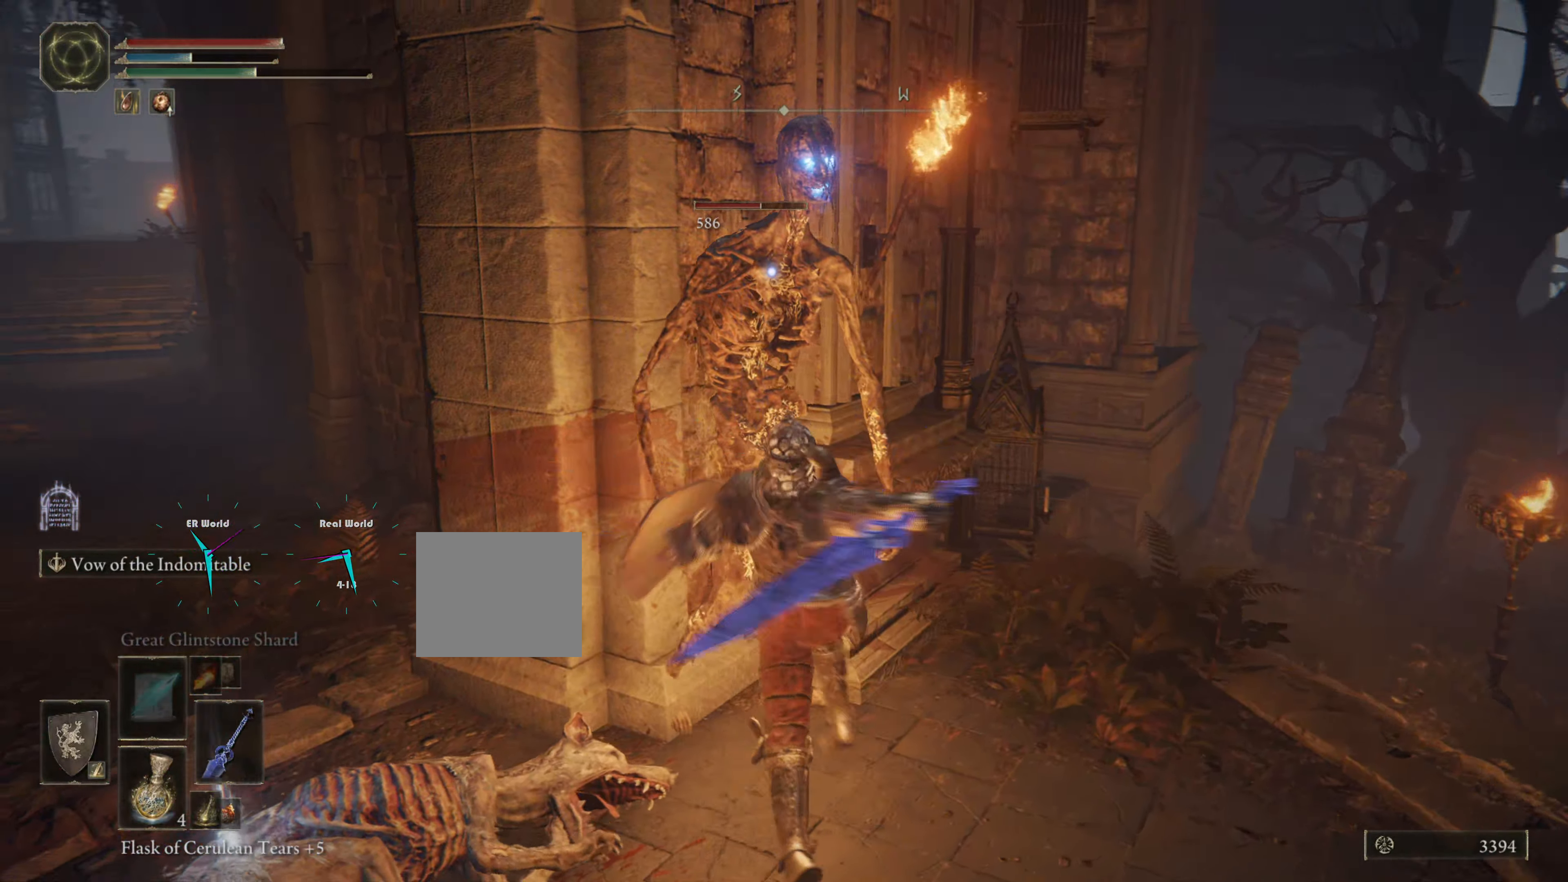
{"buttons": ["L1"], "left_stick": "up", "right_stick": "center", "events": [[33, "R1", "down"], [150, "R1", "up"], [183, "R1", "down"], [283, "R1", "up"], [283, "TRIANGLE", "down"], [350, "TRIANGLE", "up"], [383, "R1", "down"], [500, "R1", "up"]]}
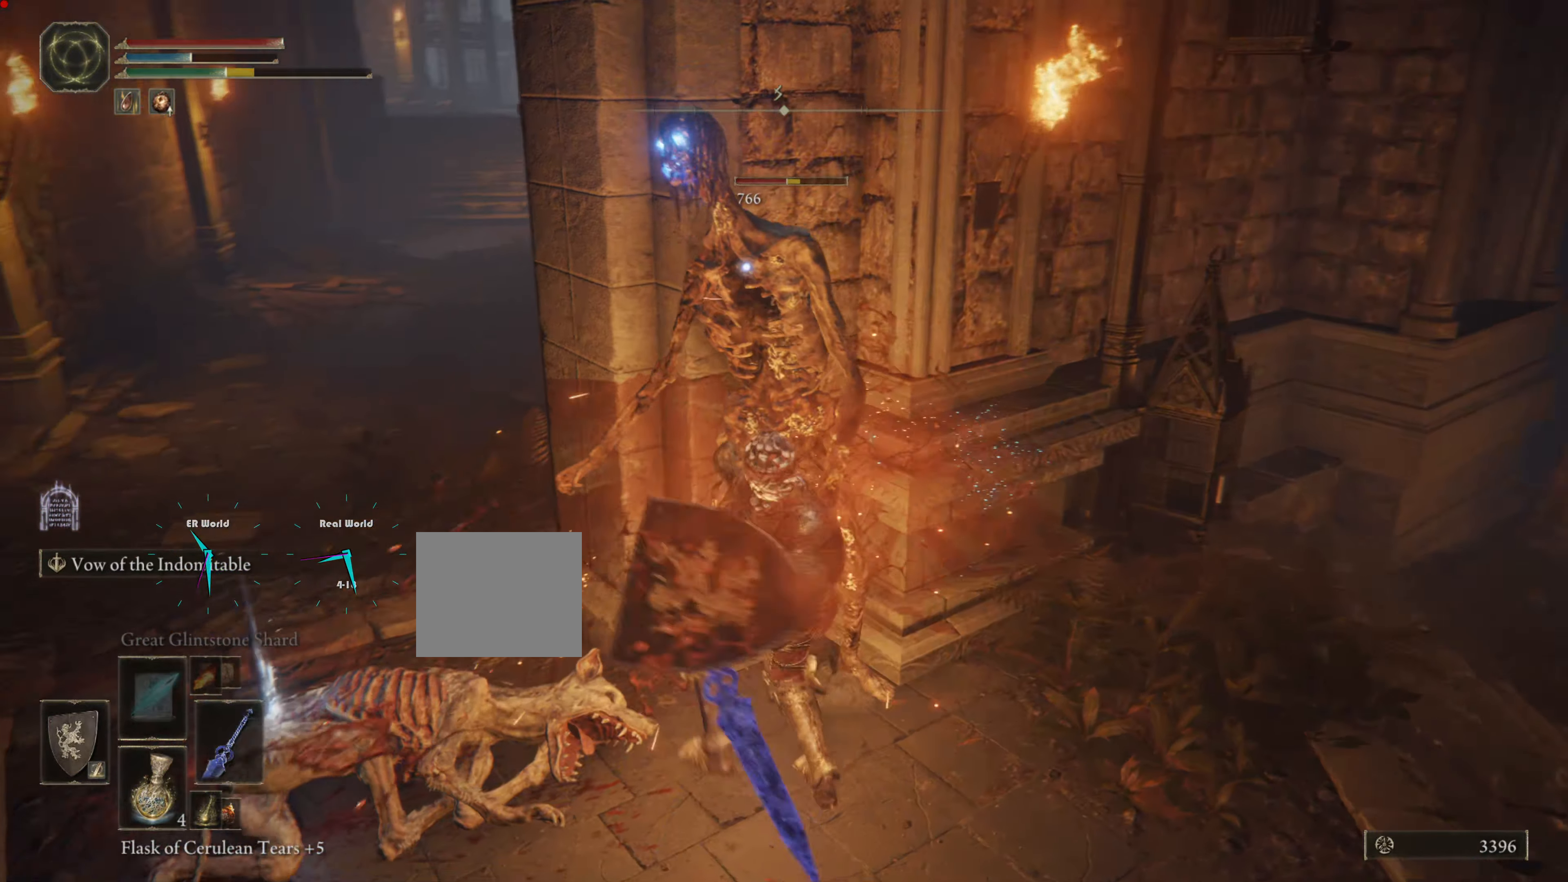
{"buttons": ["L1", "R1"], "left_stick": "up", "right_stick": "center", "events": [[50, "R1", "down"], [167, "R1", "up"], [250, "R1", "down"], [351, "R1", "up"], [434, "R1", "down"]]}
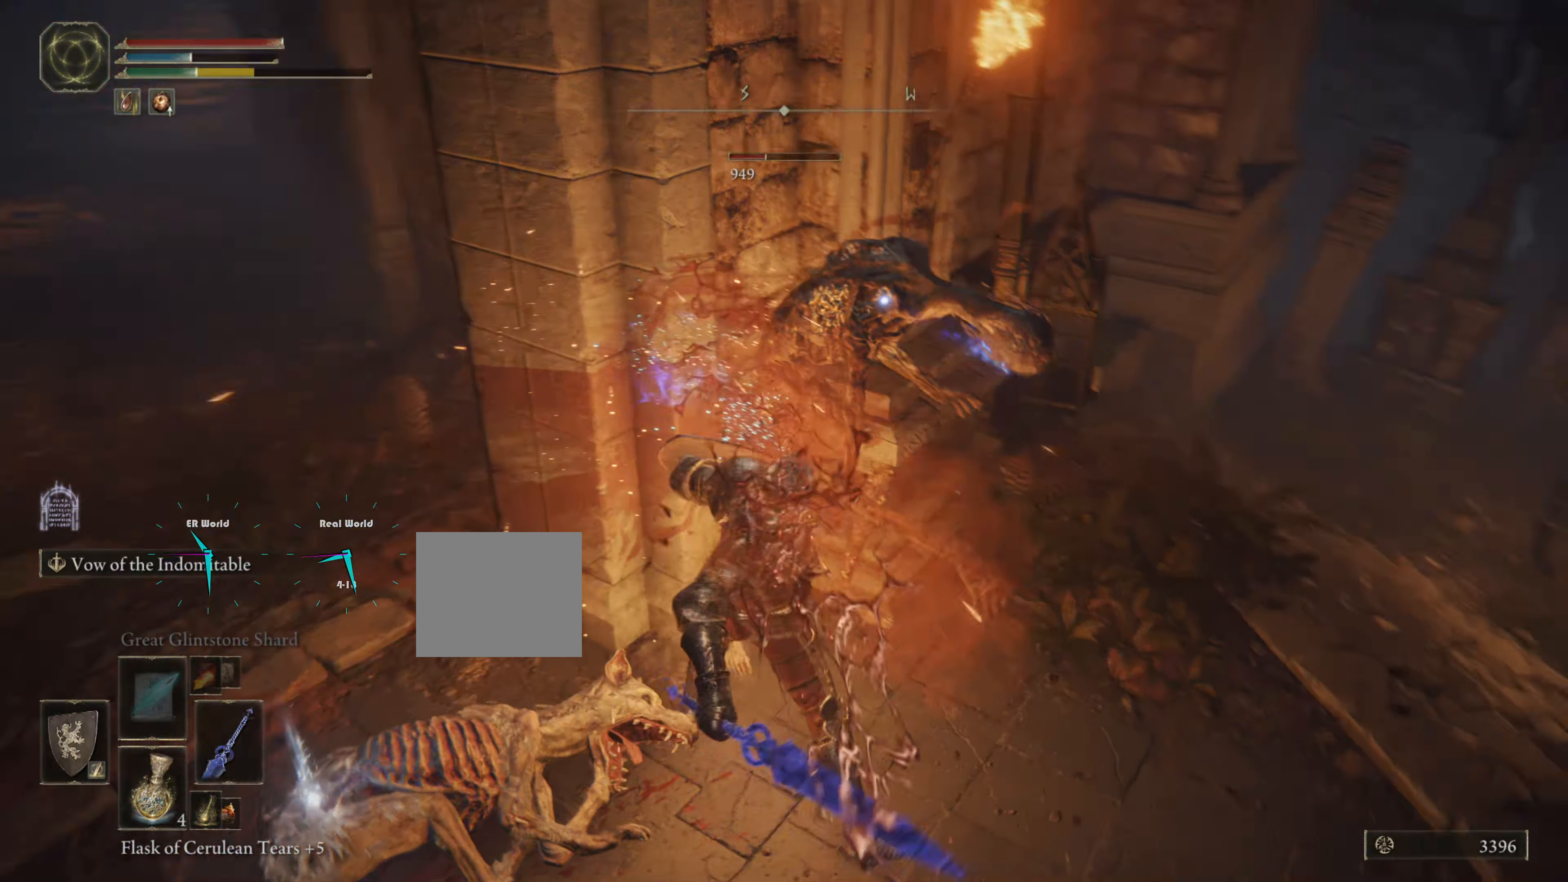
{"buttons": ["L1", "R2"], "left_stick": "up", "right_stick": "center", "events": [[50, "R1", "up"], [300, "R2", "down"], [434, "R2", "up"], [484, "R2", "down"]]}
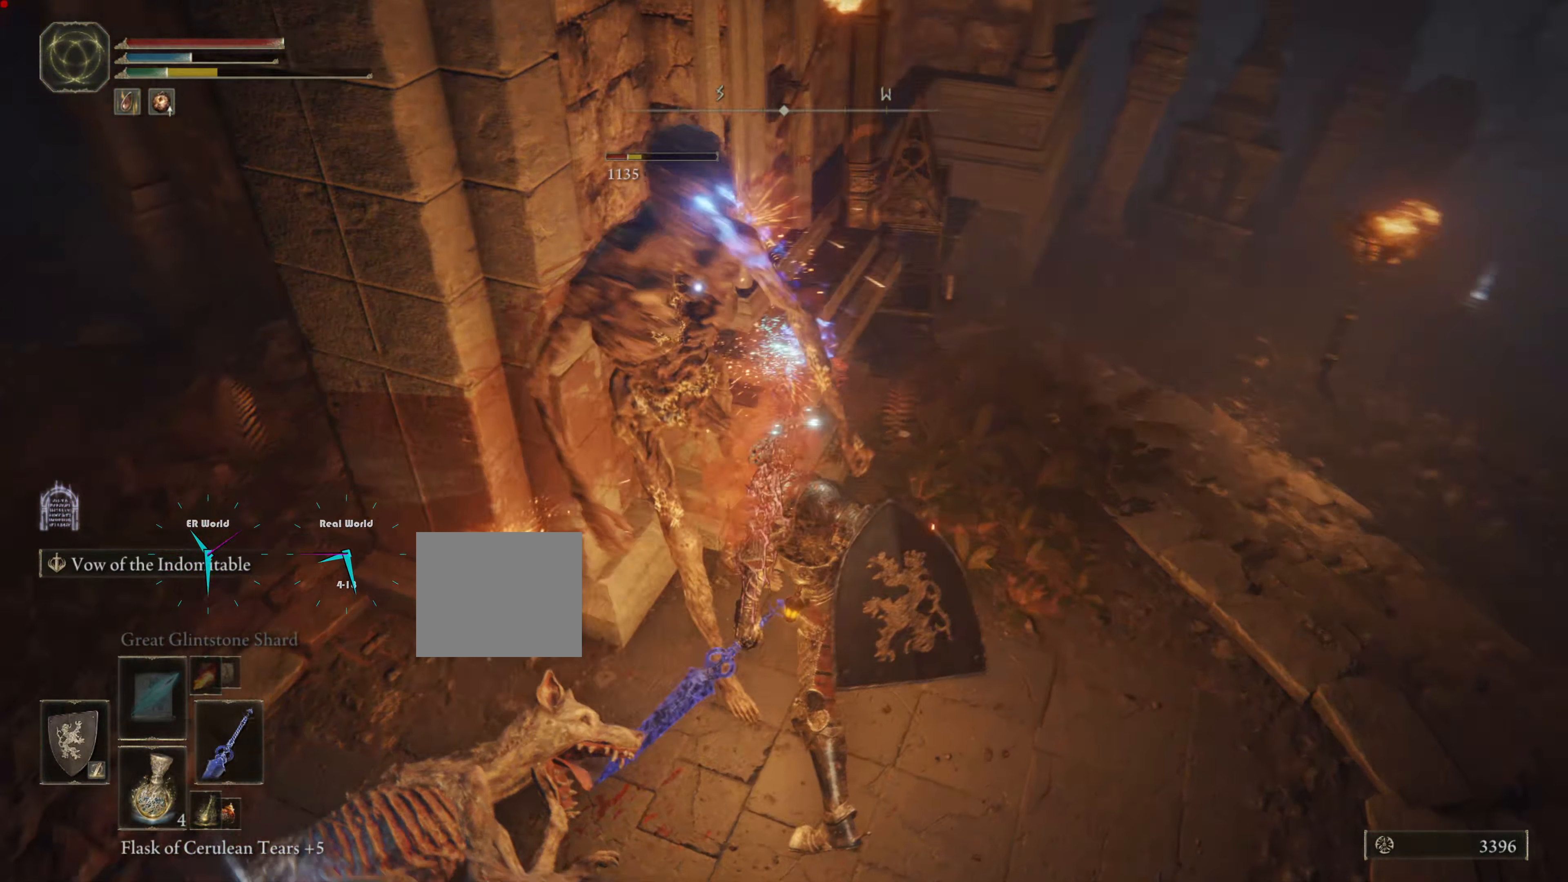
{"buttons": ["L1"], "left_stick": "up", "right_stick": "center", "events": [[117, "R2", "up"], [184, "R2", "down"], [267, "R2", "up"], [368, "R2", "down"], [418, "R2", "up"]]}
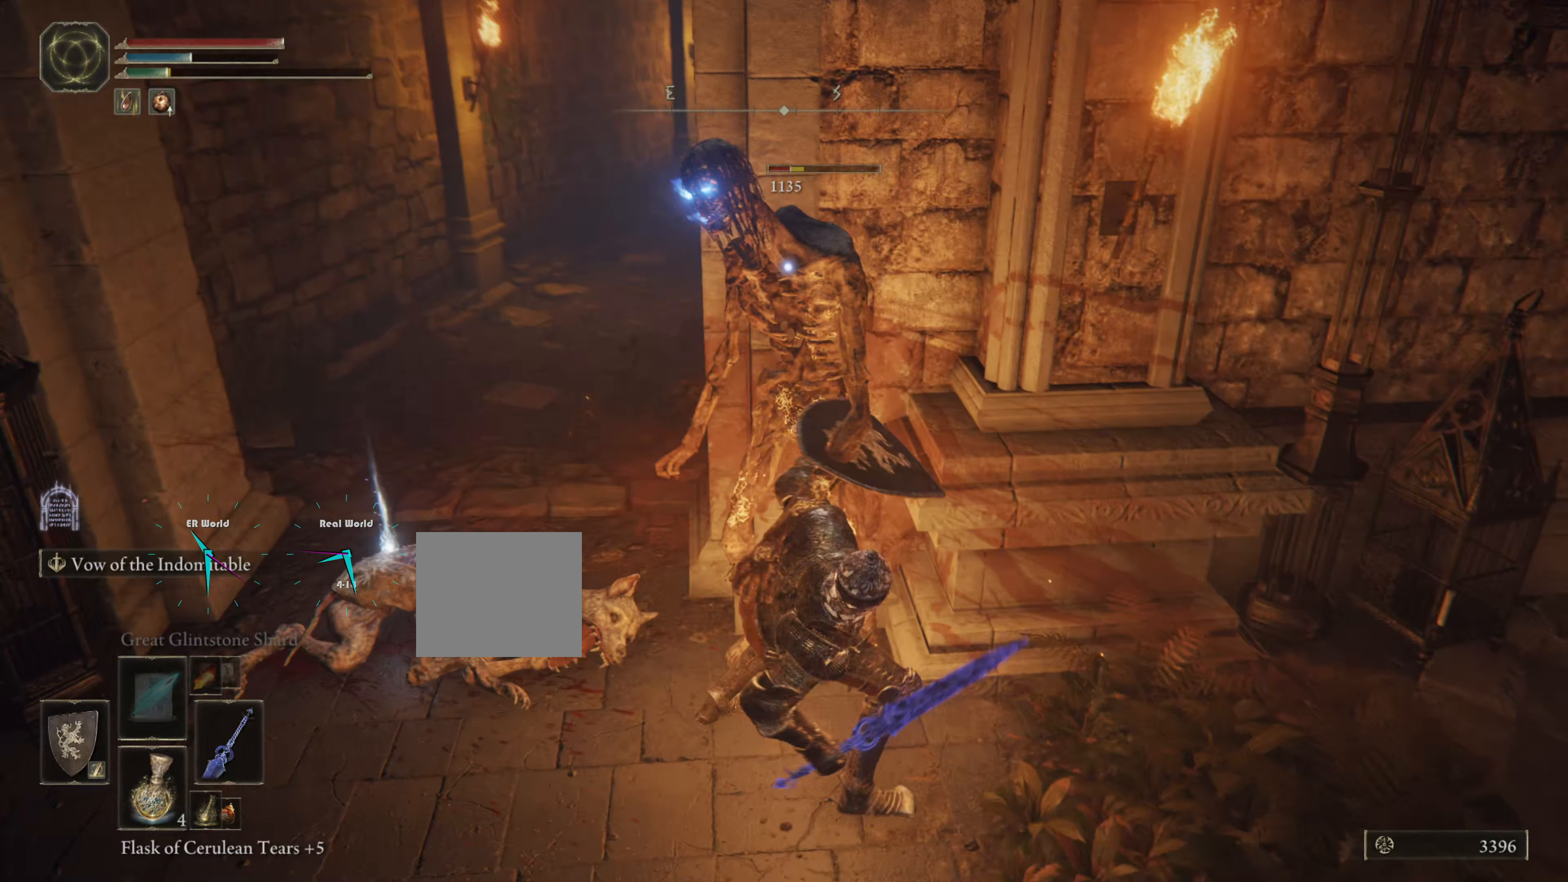
{"buttons": ["L1"], "left_stick": "up", "right_stick": "center", "events": [[33, "R2", "down"], [100, "R2", "up"], [234, "R2", "down"], [284, "R2", "up"], [384, "R2", "down"], [450, "R2", "up"]]}
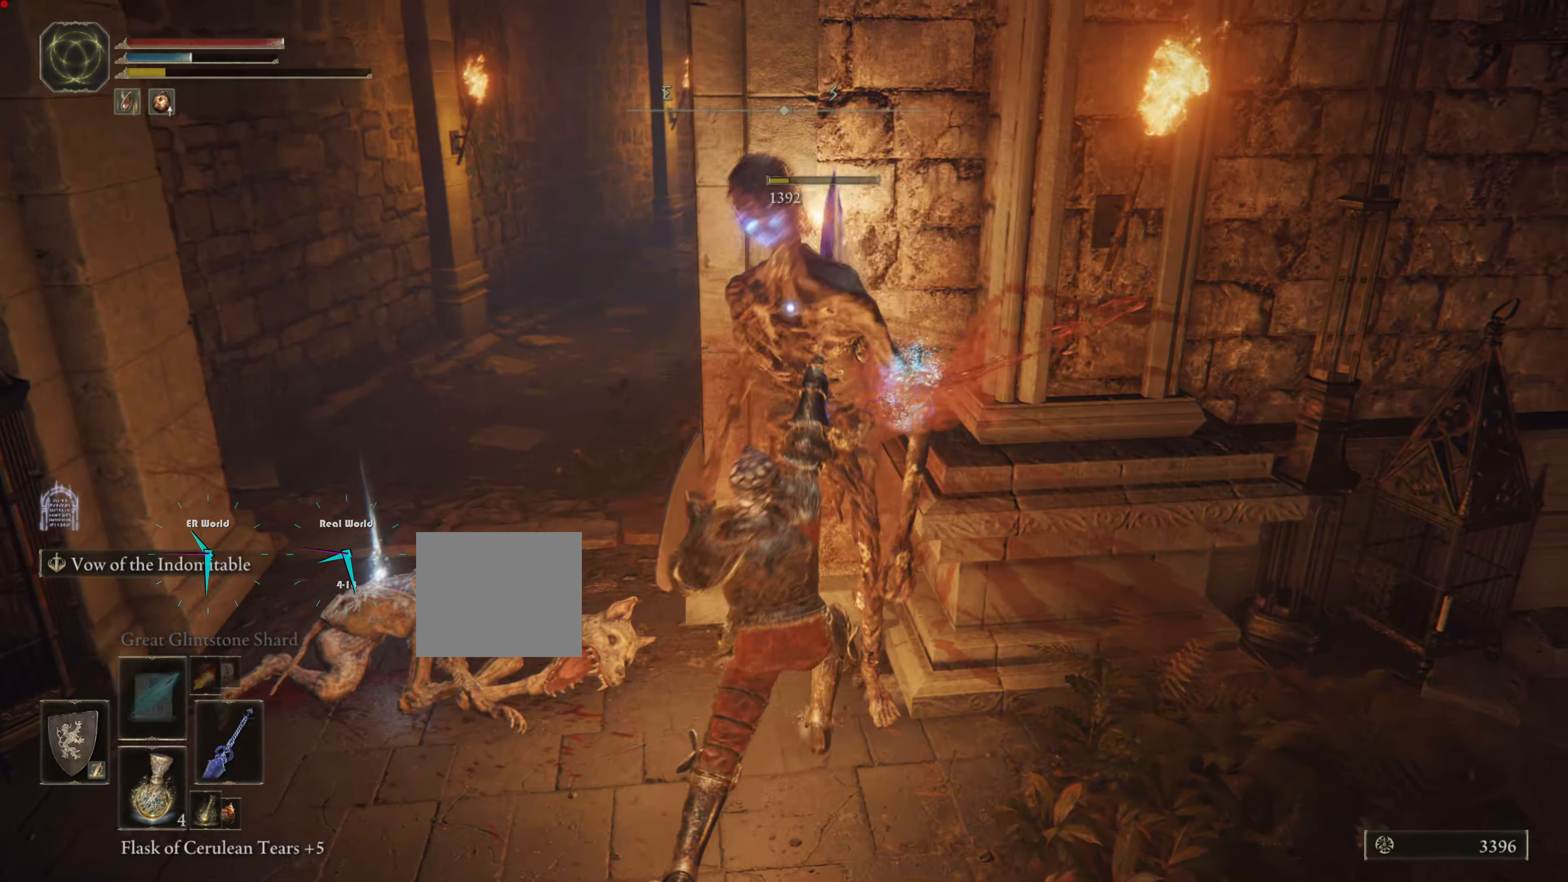
{"buttons": ["L1", "R2"], "left_stick": "up", "right_stick": "center", "events": [[67, "R2", "down"], [134, "R2", "up"], [217, "R2", "down"], [283, "R2", "up"], [467, "R2", "down"]]}
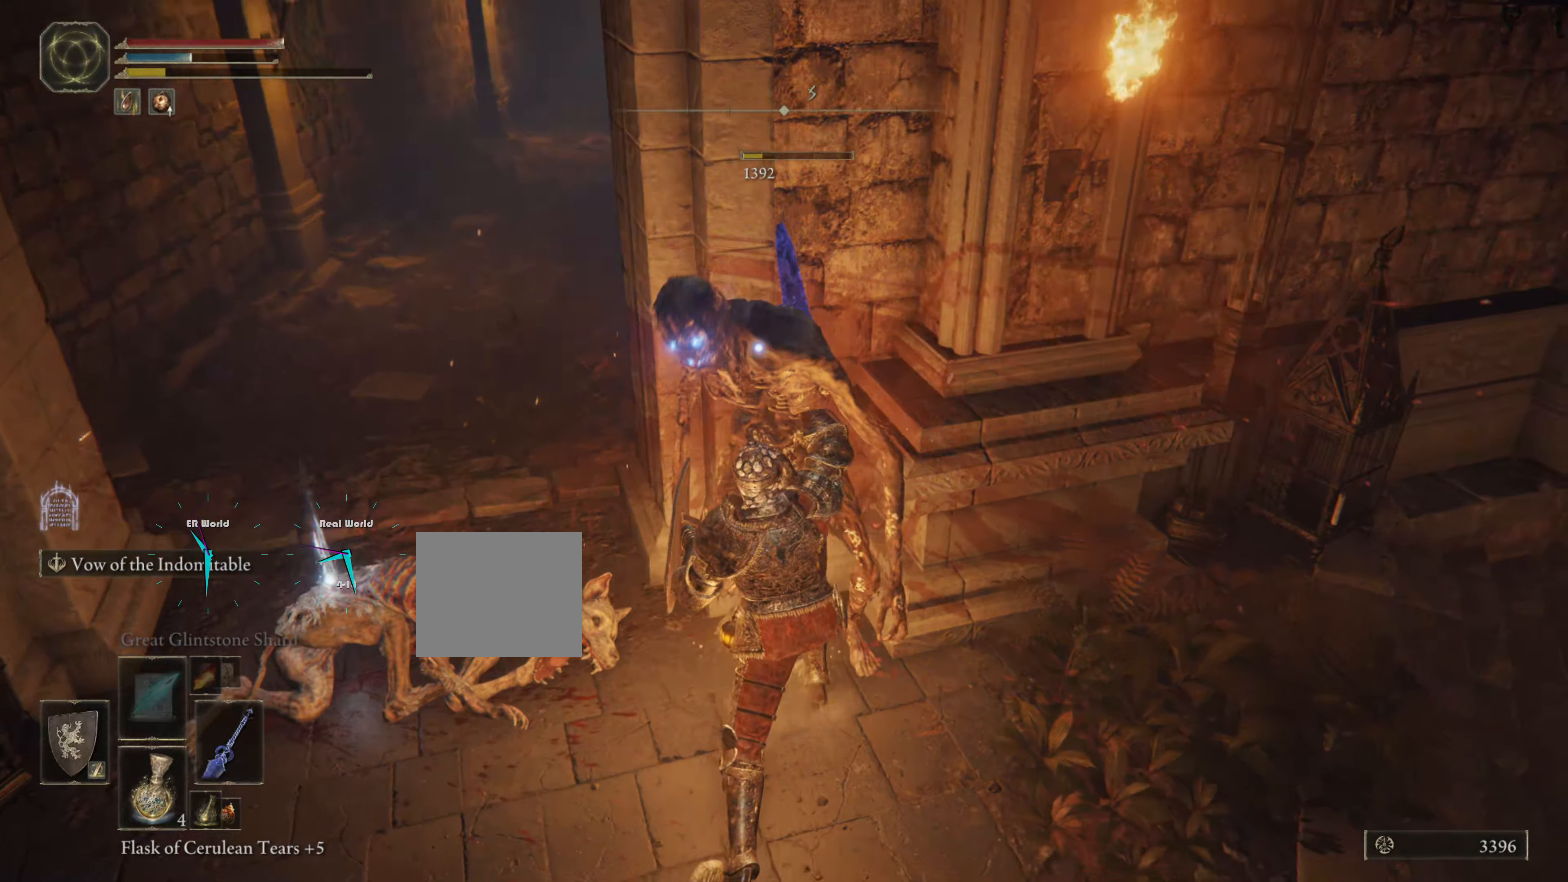
{"buttons": ["L1"], "left_stick": "up", "right_stick": "center", "events": [[34, "R2", "up"]]}
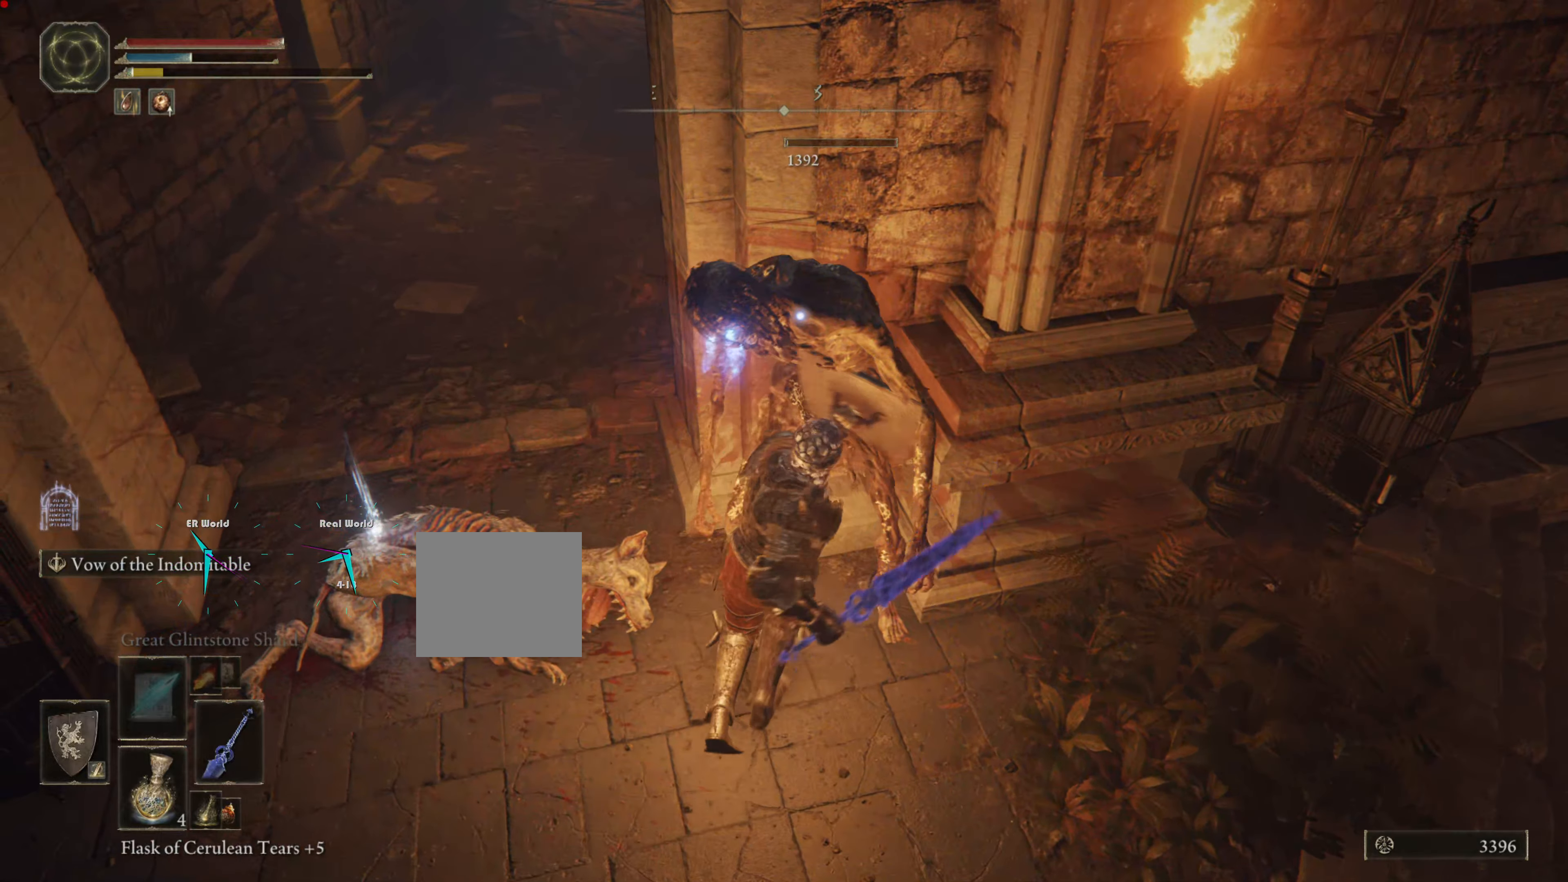
{"buttons": ["L1"], "left_stick": "up", "right_stick": "center", "events": []}